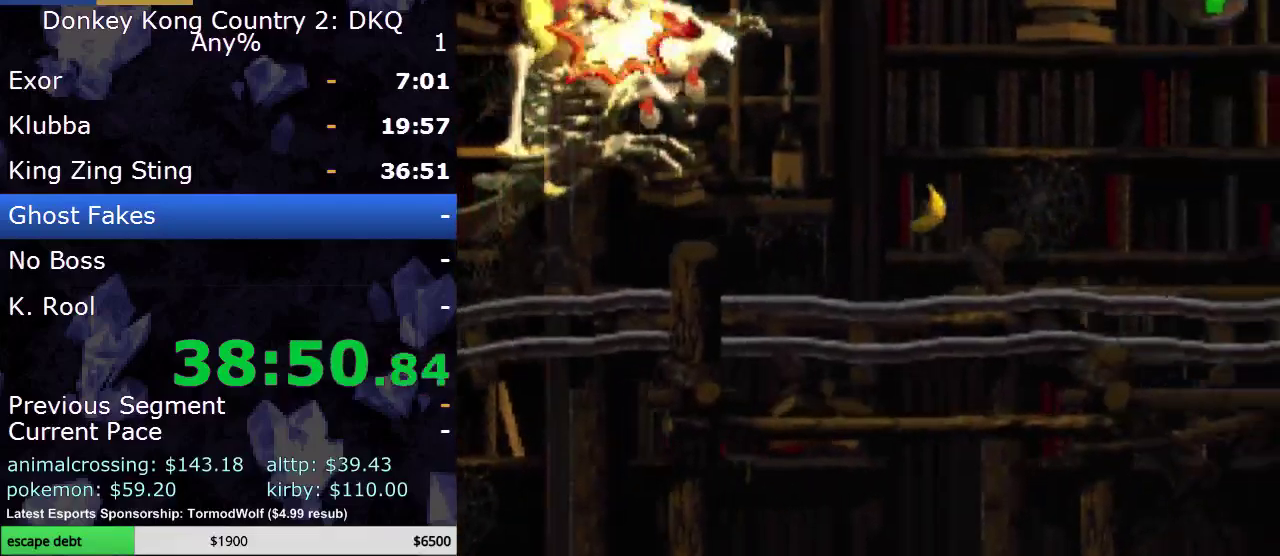
Gameplay with a controller (Nintendo layout); each line is a JSON object with the inputs held at the frame after it. "events" lists button and stick changes between this image and that frame as [ms after this image, input, new state], when the widget could be followed in between. Not read: L3 R3.
{"buttons": ["B", "DPAD_RIGHT"], "events": [[17, "B", "up"], [383, "B", "down"]]}
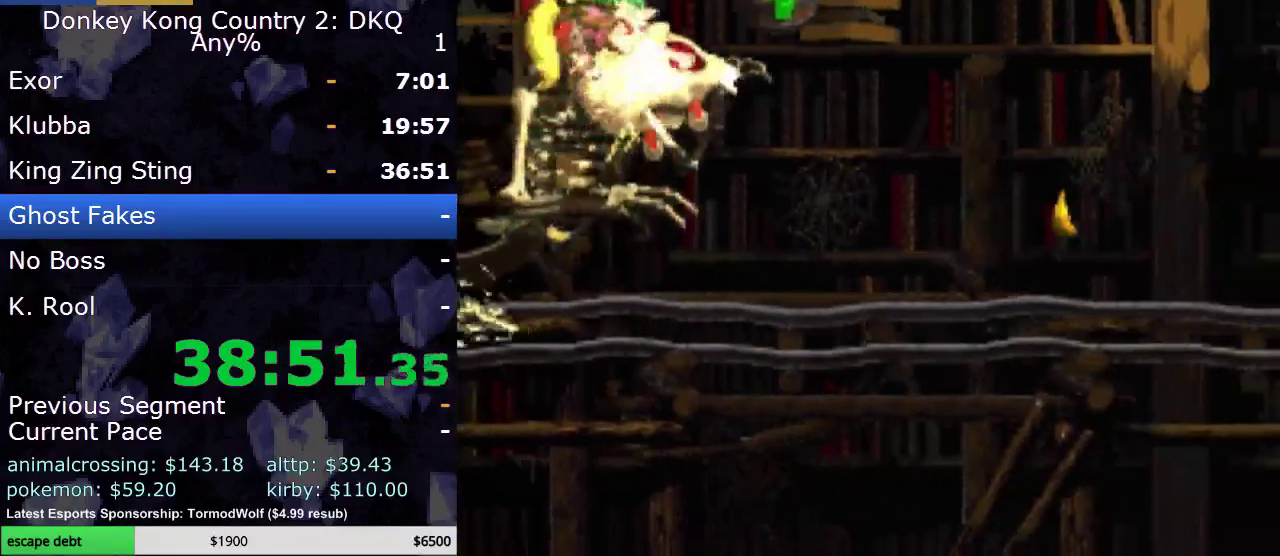
{"buttons": ["B", "DPAD_RIGHT"], "events": [[233, "B", "up"], [500, "B", "down"]]}
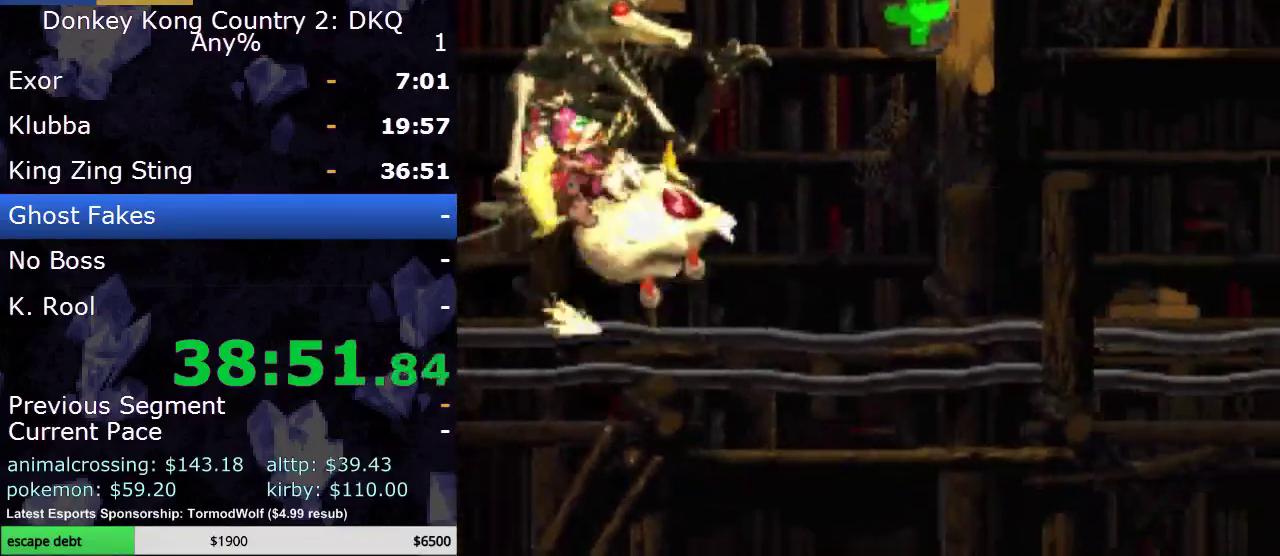
{"buttons": ["DPAD_RIGHT"], "events": [[350, "B", "up"]]}
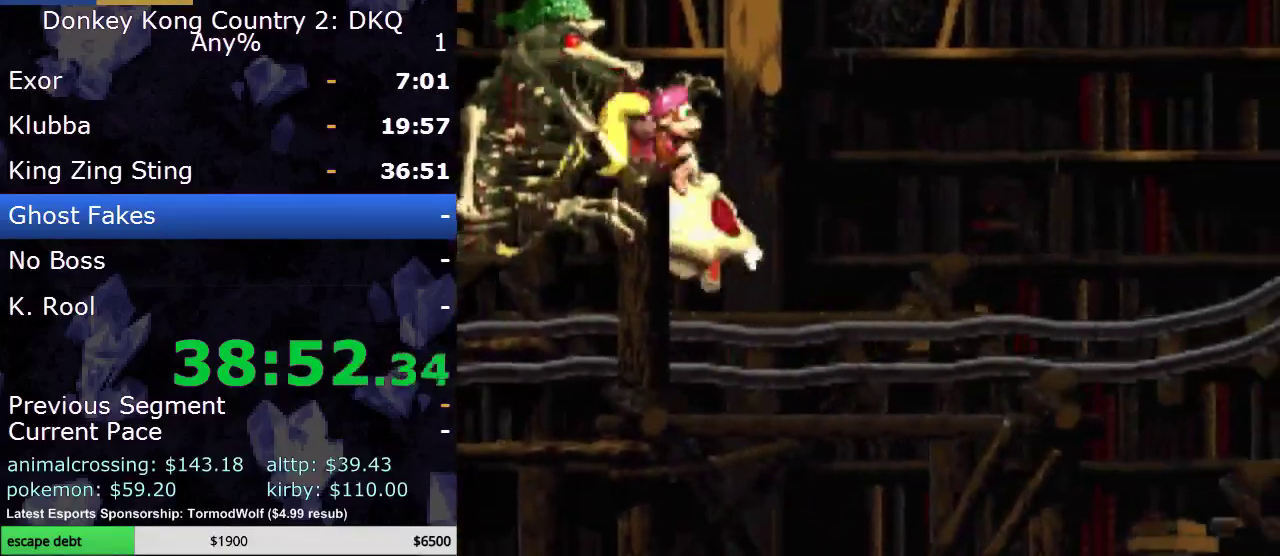
{"buttons": ["DPAD_RIGHT"], "events": []}
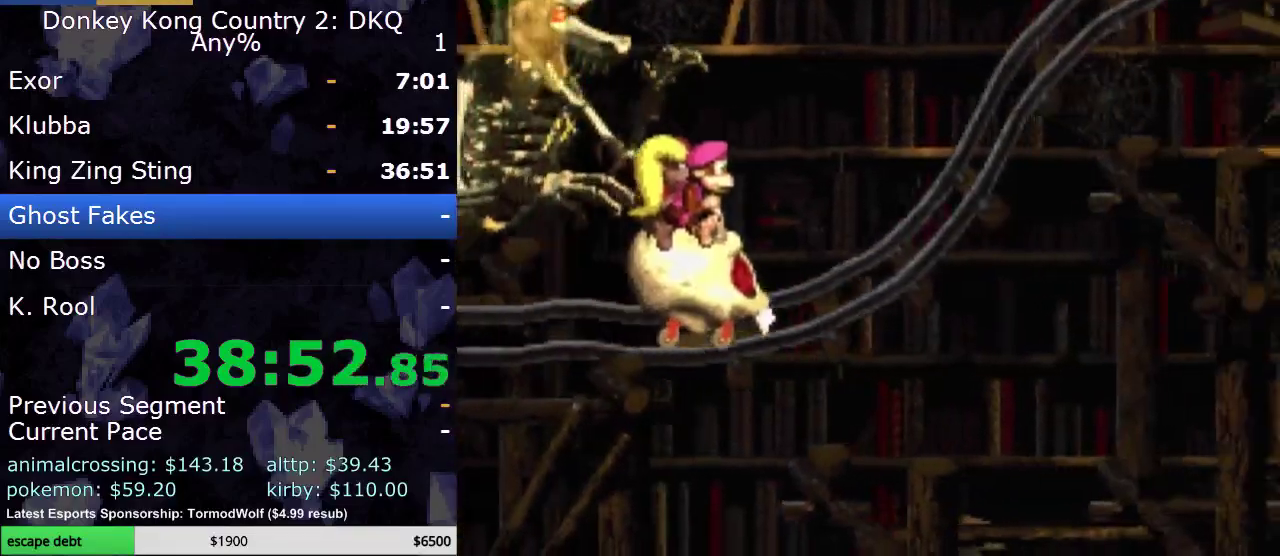
{"buttons": ["DPAD_RIGHT"], "events": []}
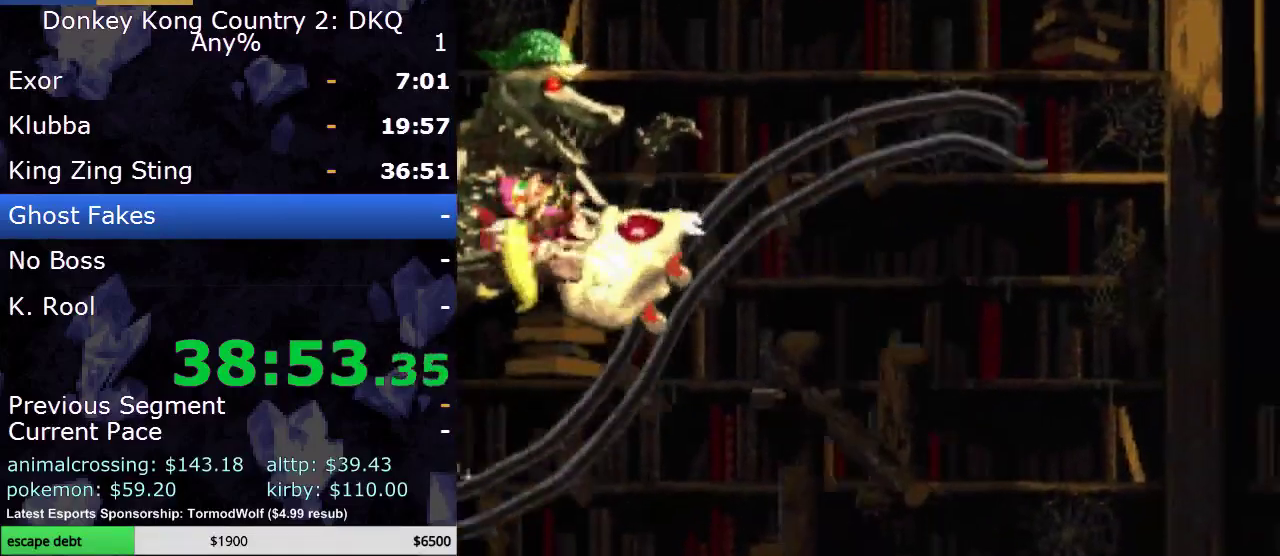
{"buttons": ["DPAD_RIGHT"], "events": []}
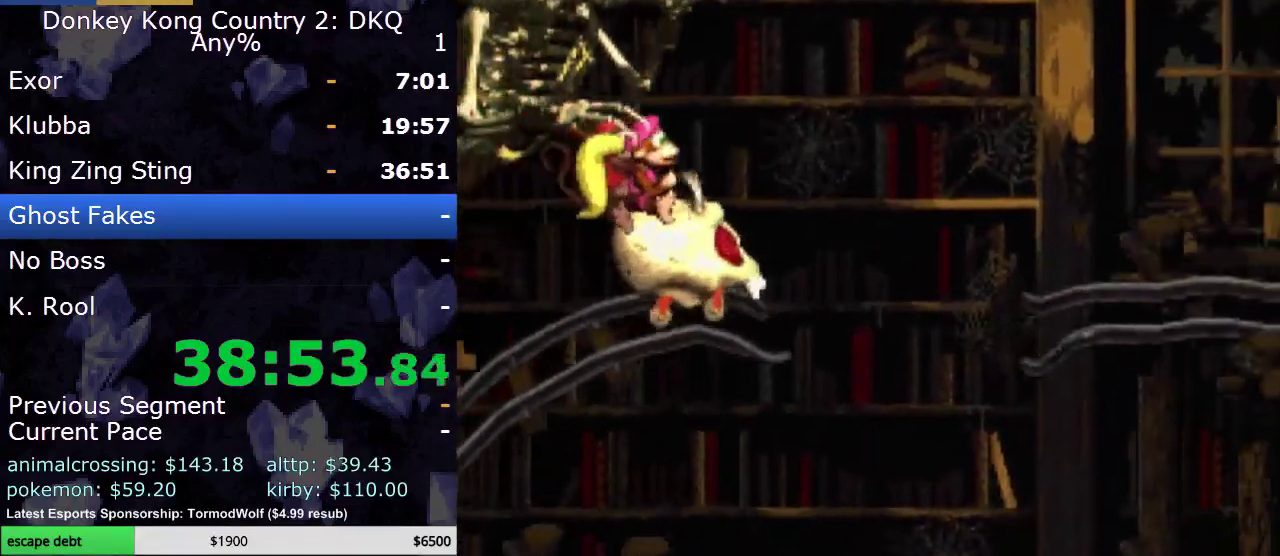
{"buttons": ["B", "DPAD_RIGHT"], "events": [[133, "B", "down"]]}
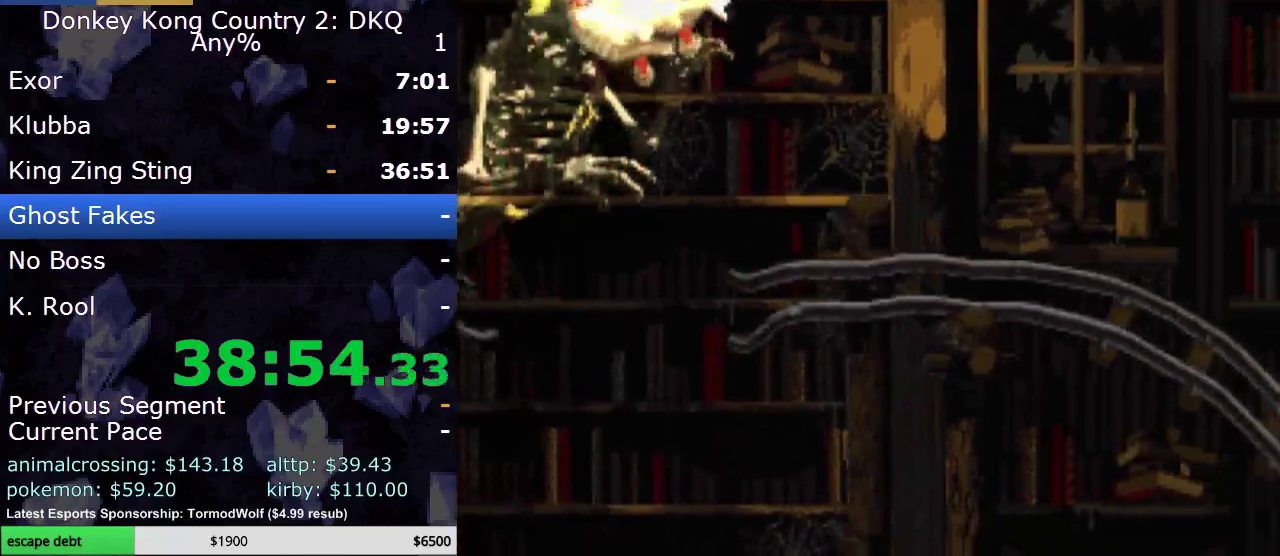
{"buttons": ["DPAD_RIGHT"], "events": [[83, "B", "up"]]}
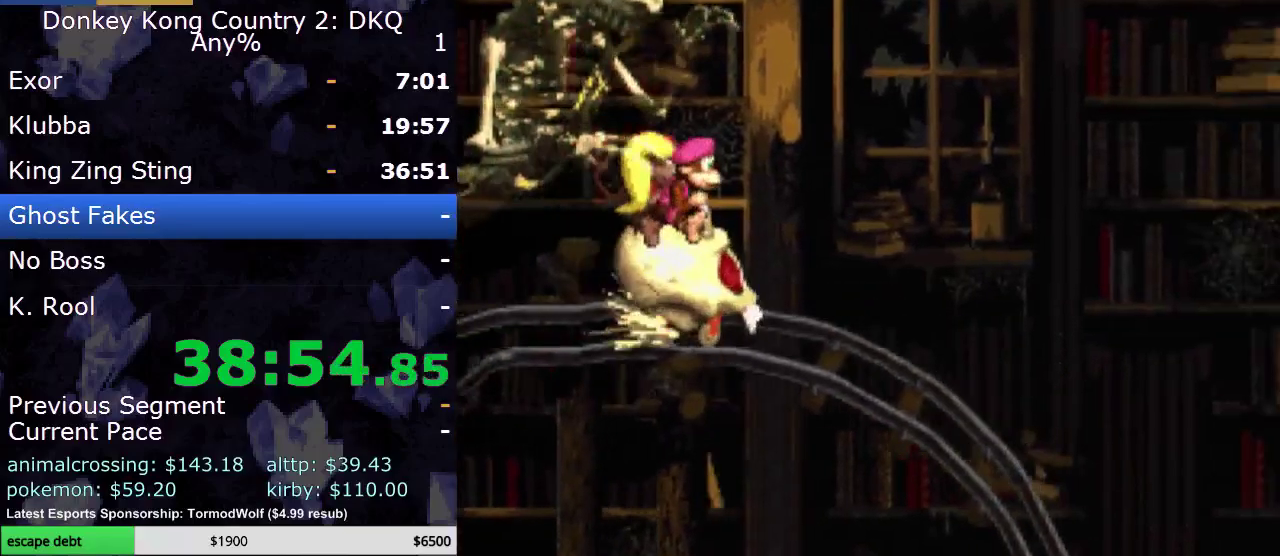
{"buttons": ["DPAD_RIGHT"], "events": []}
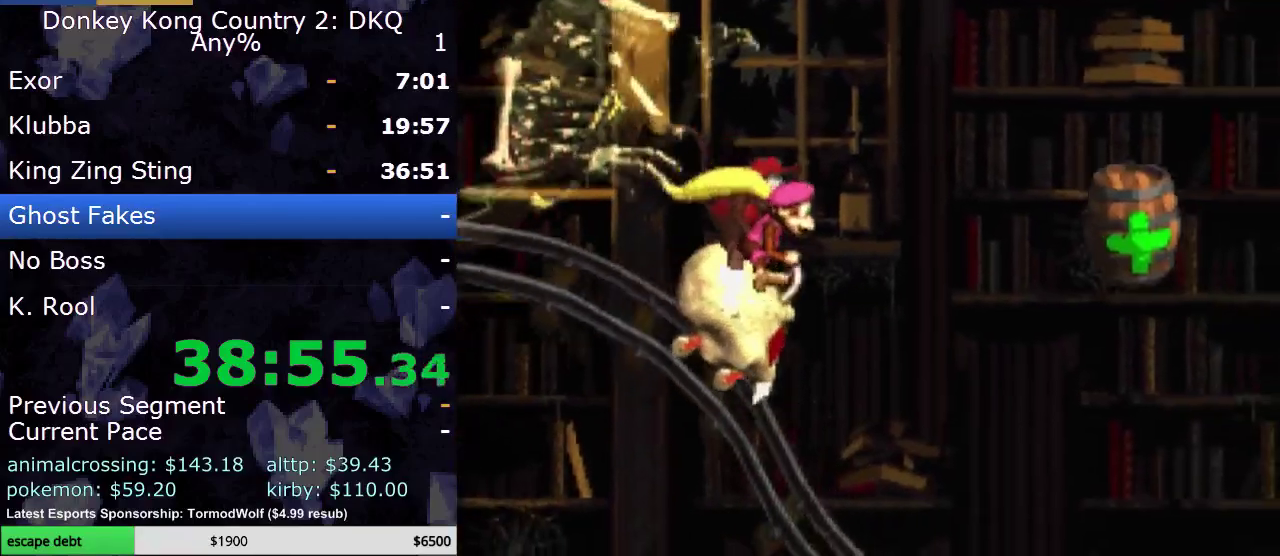
{"buttons": ["B", "DPAD_RIGHT"], "events": [[483, "B", "down"]]}
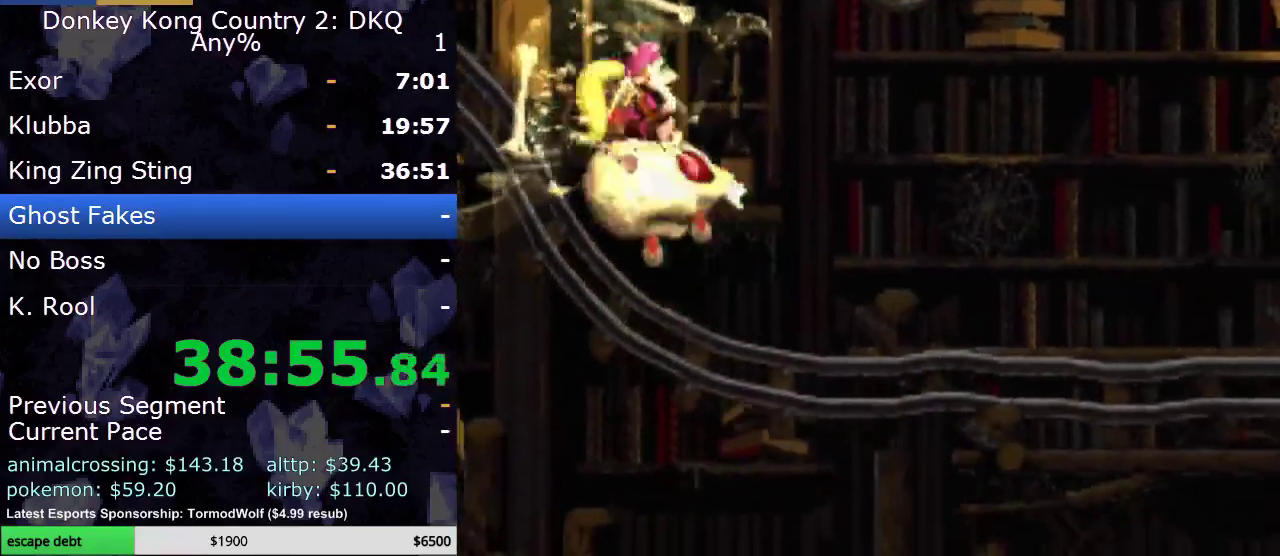
{"buttons": ["DPAD_RIGHT"], "events": [[383, "B", "up"]]}
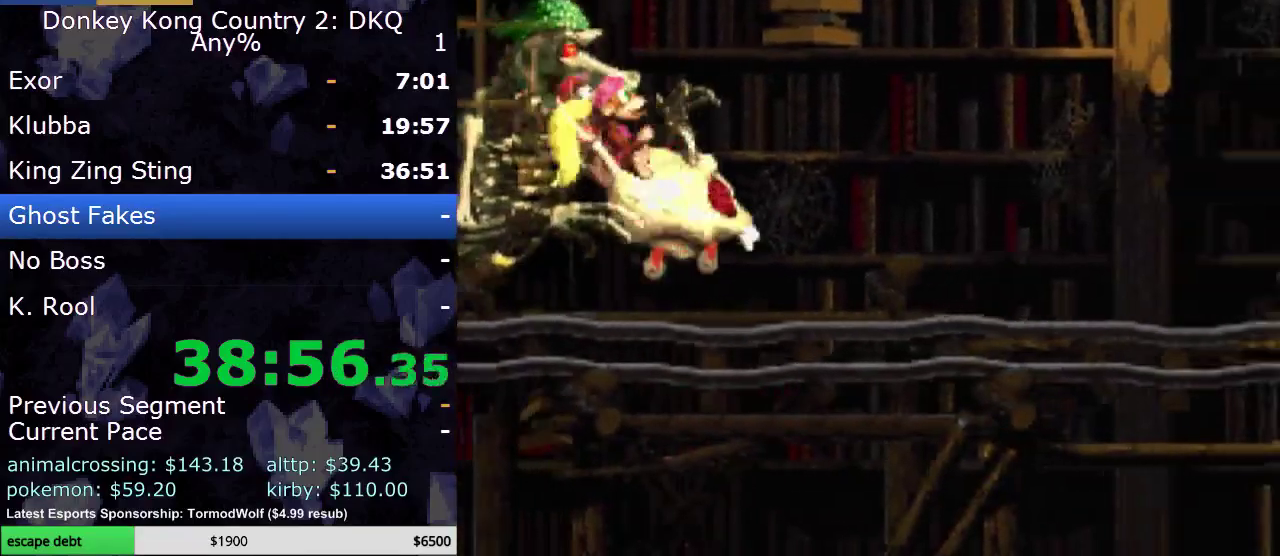
{"buttons": ["DPAD_RIGHT"], "events": []}
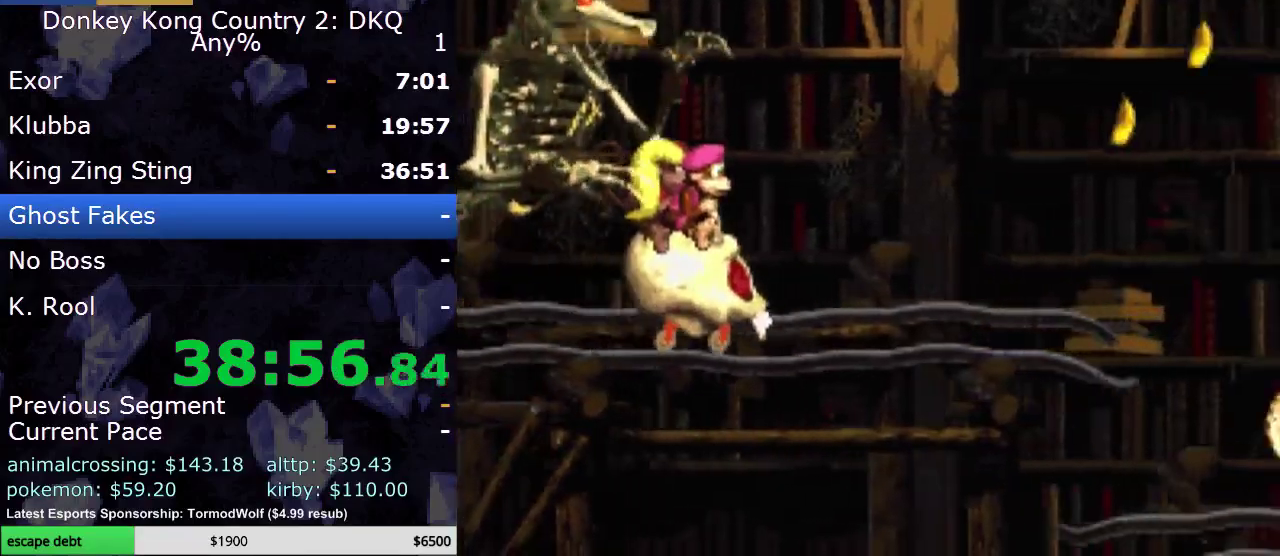
{"buttons": ["B", "DPAD_RIGHT"], "events": [[450, "B", "down"]]}
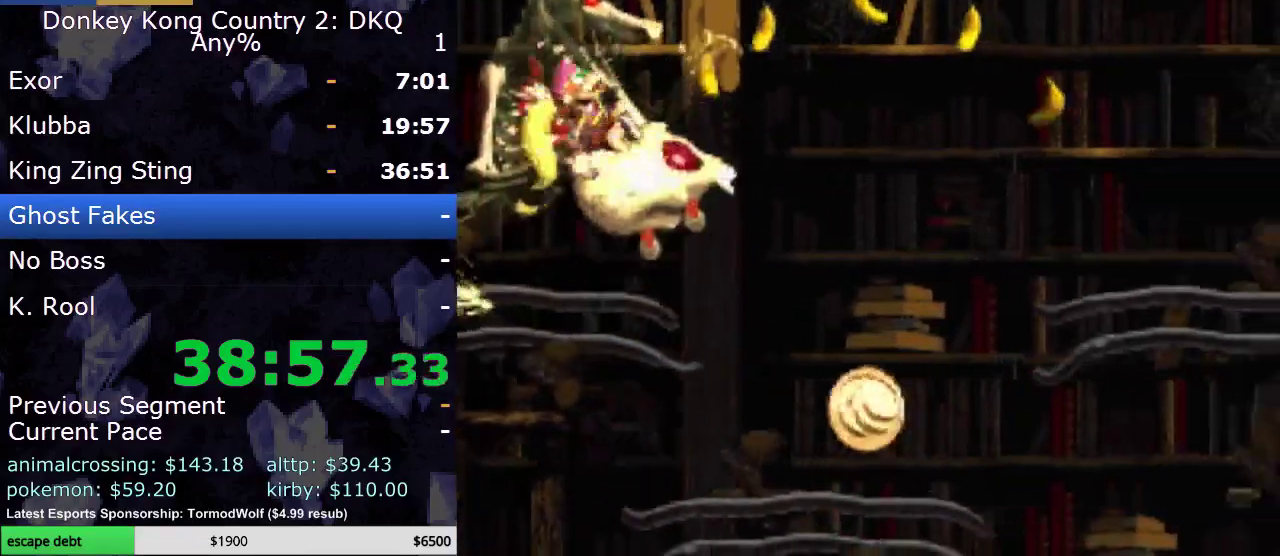
{"buttons": ["DPAD_RIGHT"], "events": [[500, "B", "up"]]}
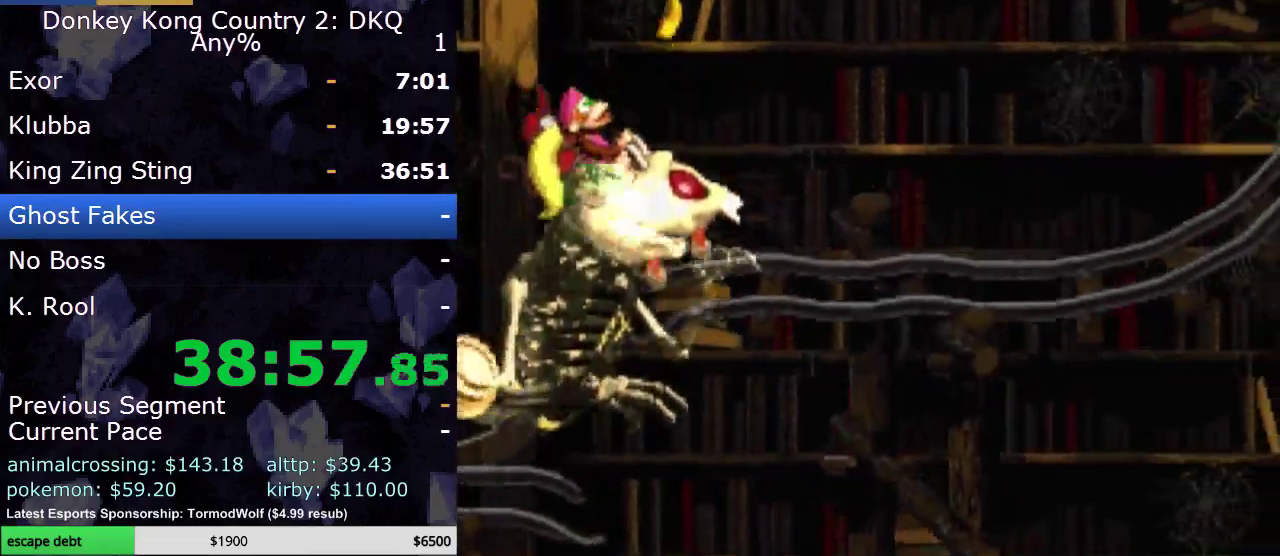
{"buttons": ["B", "DPAD_RIGHT"], "events": [[250, "B", "down"]]}
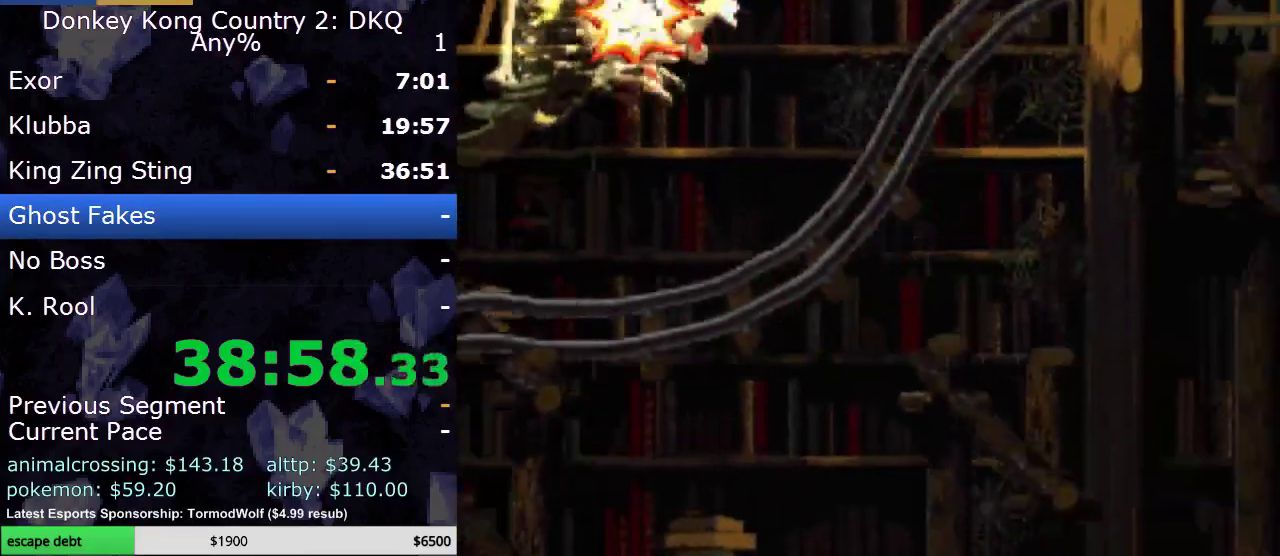
{"buttons": ["DPAD_RIGHT"], "events": [[200, "B", "up"]]}
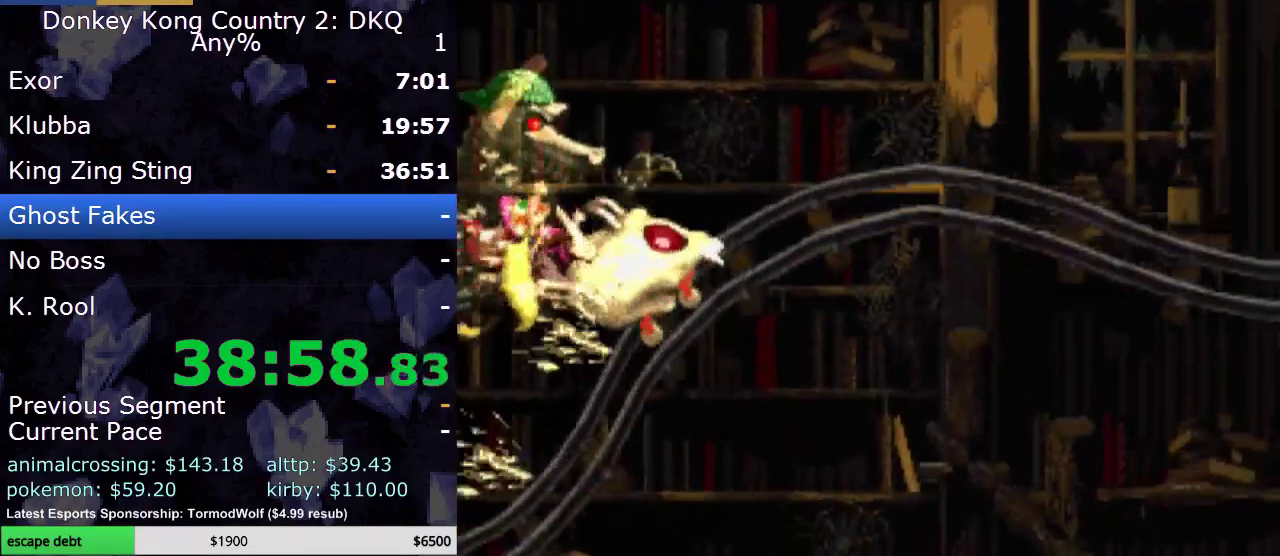
{"buttons": ["DPAD_RIGHT"], "events": []}
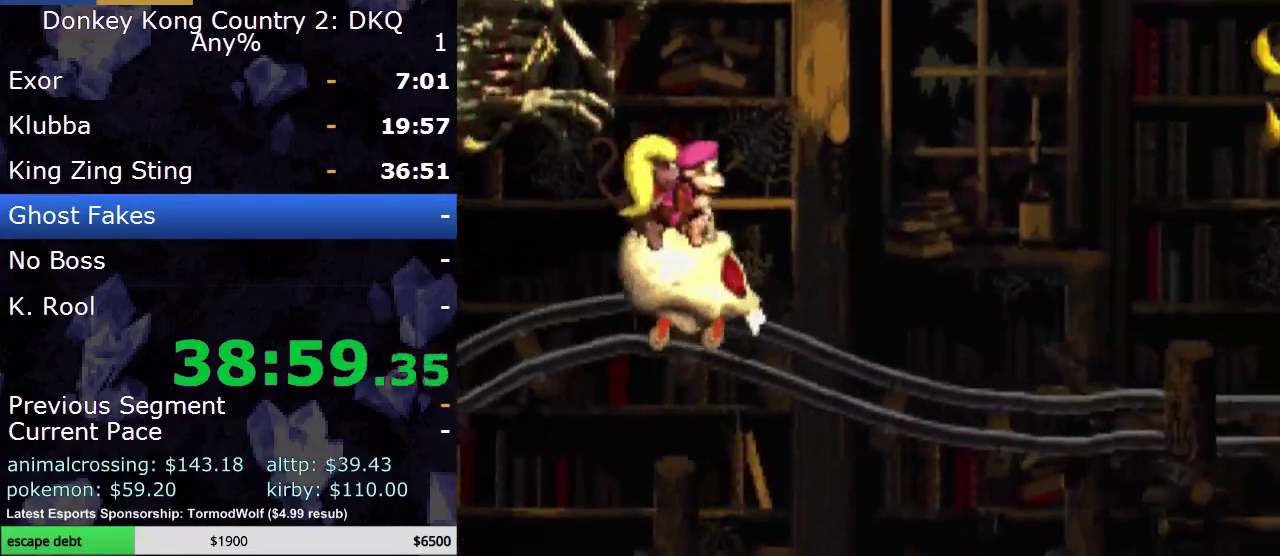
{"buttons": ["DPAD_RIGHT"], "events": []}
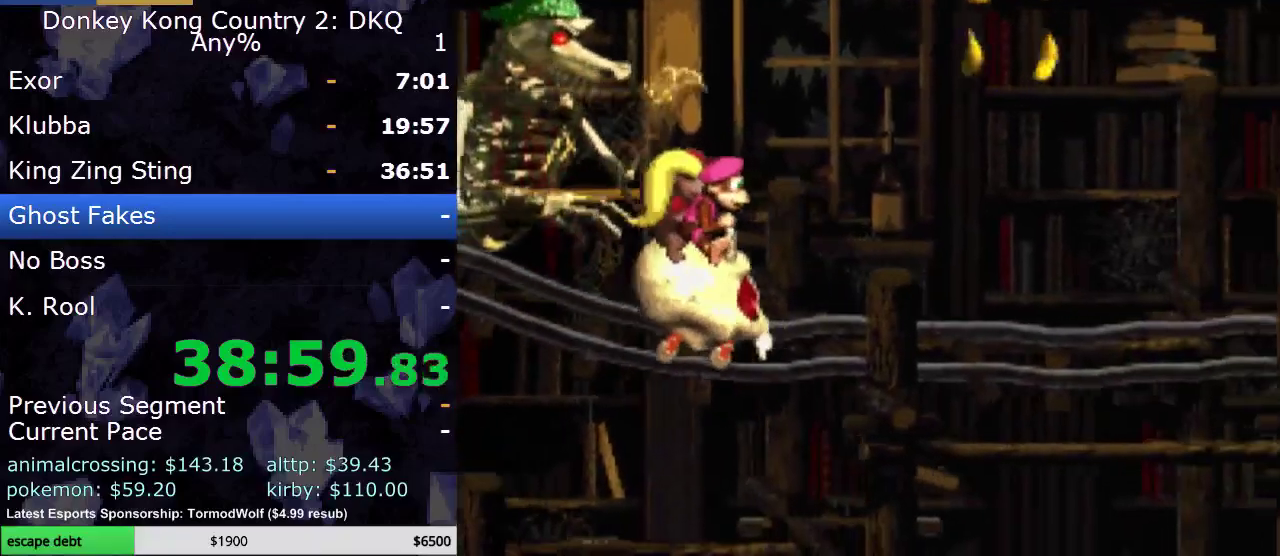
{"buttons": ["B", "DPAD_RIGHT"], "events": [[267, "B", "down"]]}
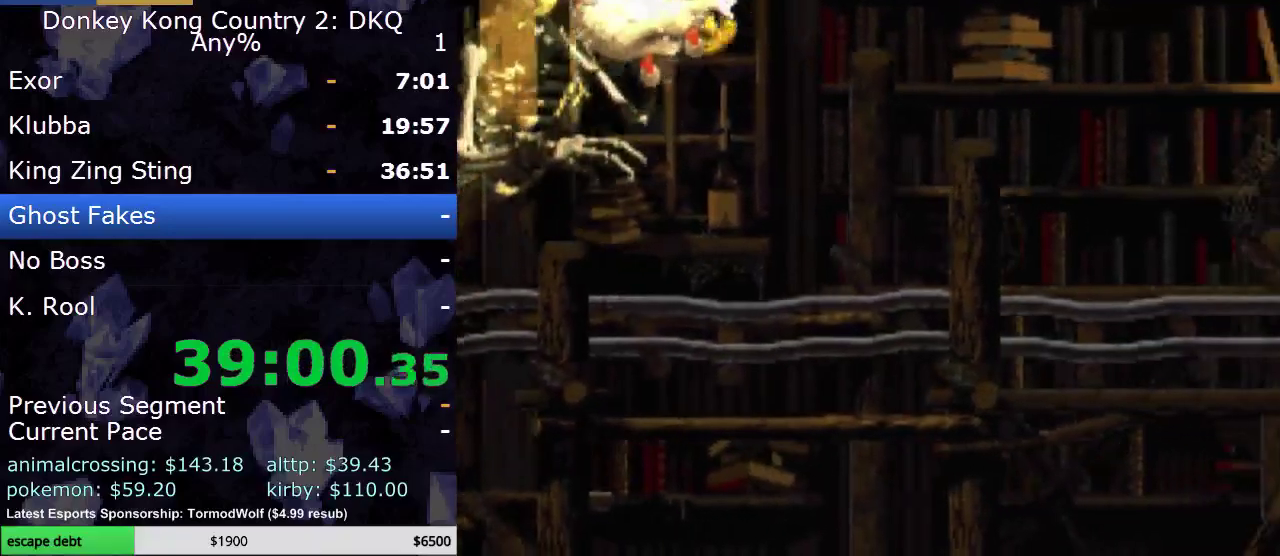
{"buttons": ["DPAD_RIGHT"], "events": [[183, "B", "up"]]}
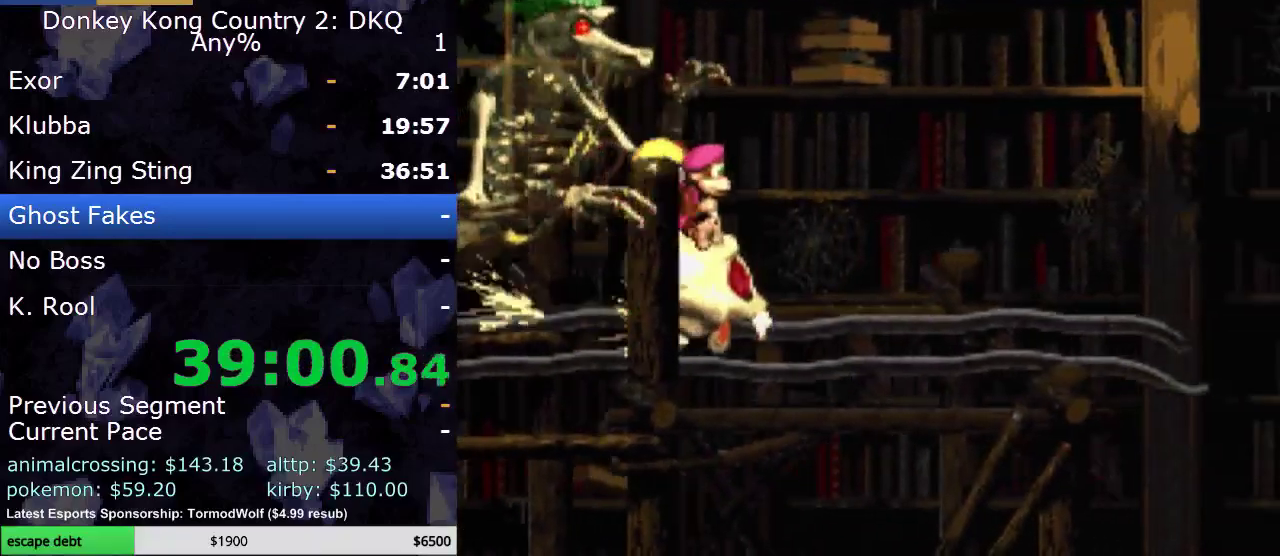
{"buttons": ["DPAD_RIGHT"], "events": []}
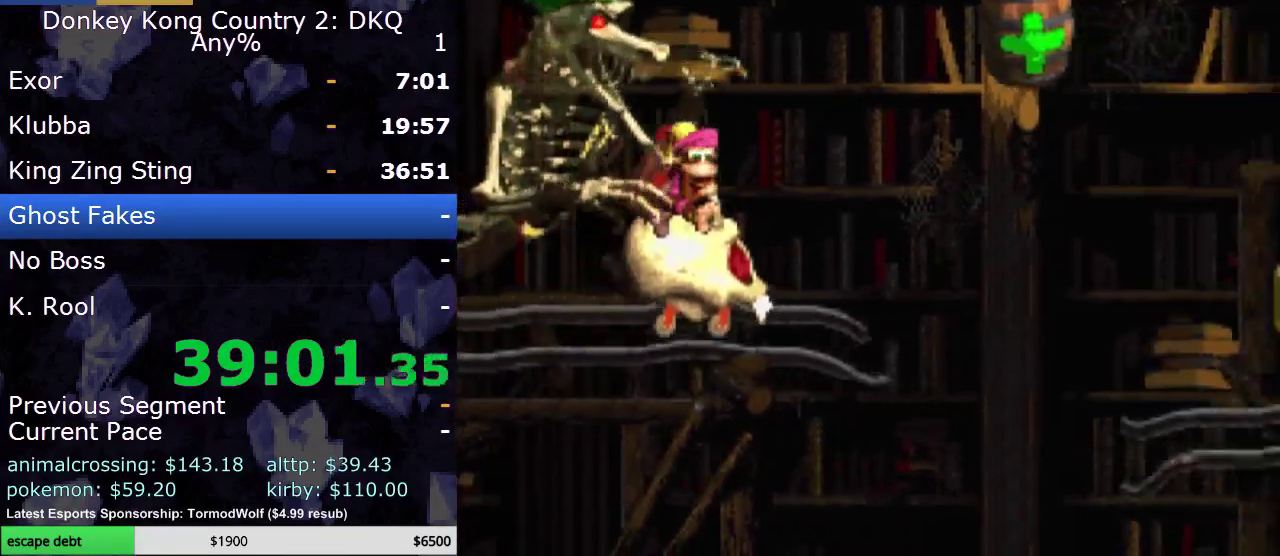
{"buttons": ["B", "DPAD_RIGHT"], "events": [[233, "B", "down"]]}
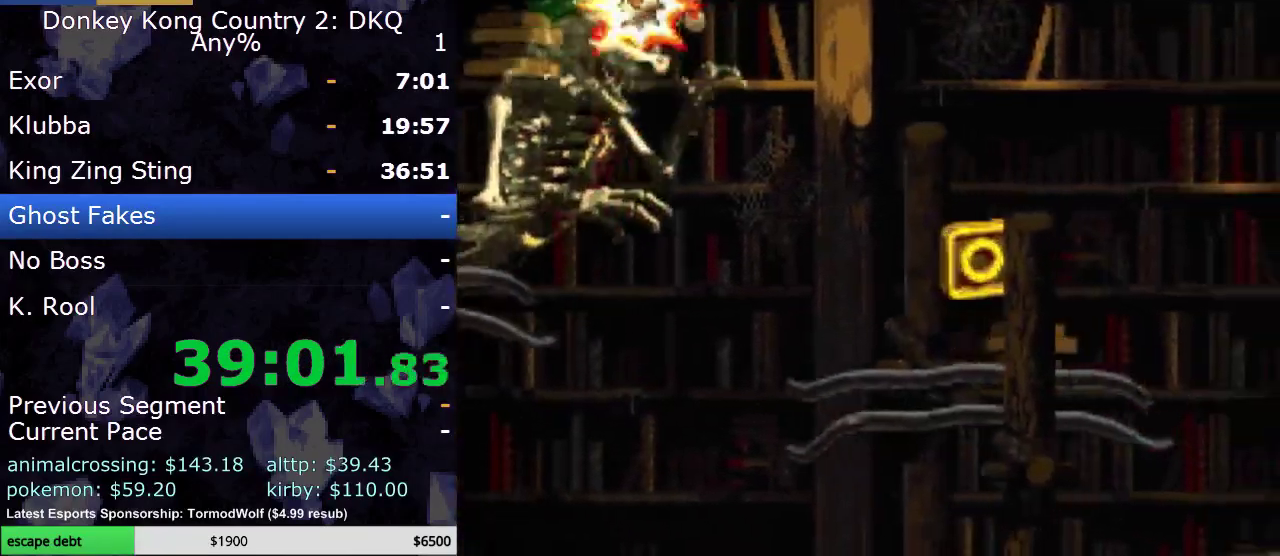
{"buttons": ["DPAD_RIGHT"], "events": [[217, "B", "up"]]}
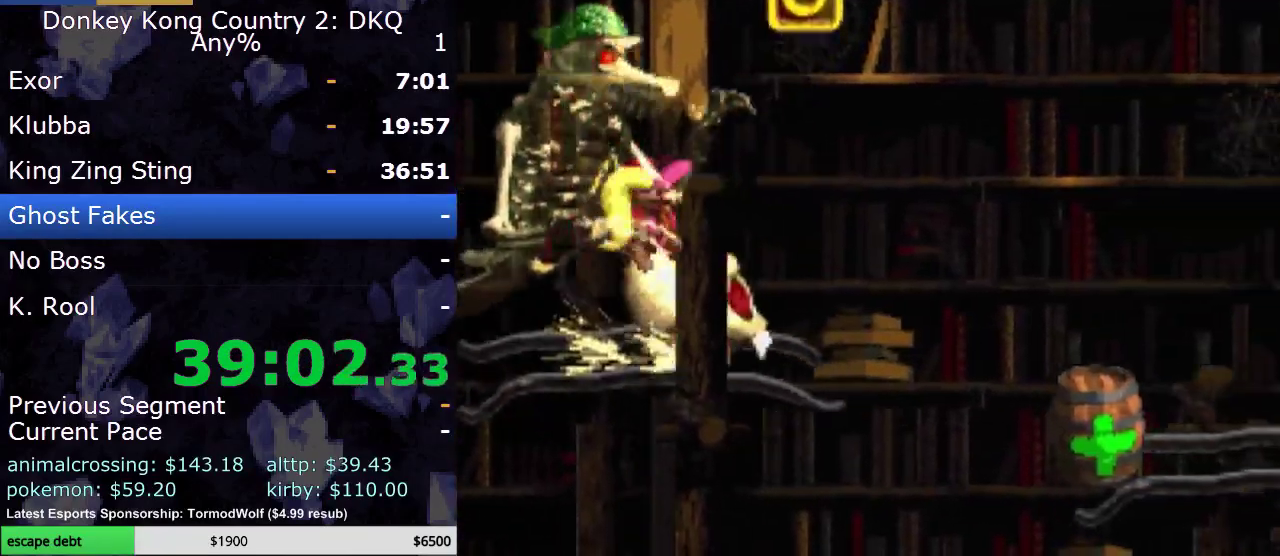
{"buttons": ["DPAD_RIGHT"], "events": [[133, "B", "down"], [300, "B", "up"]]}
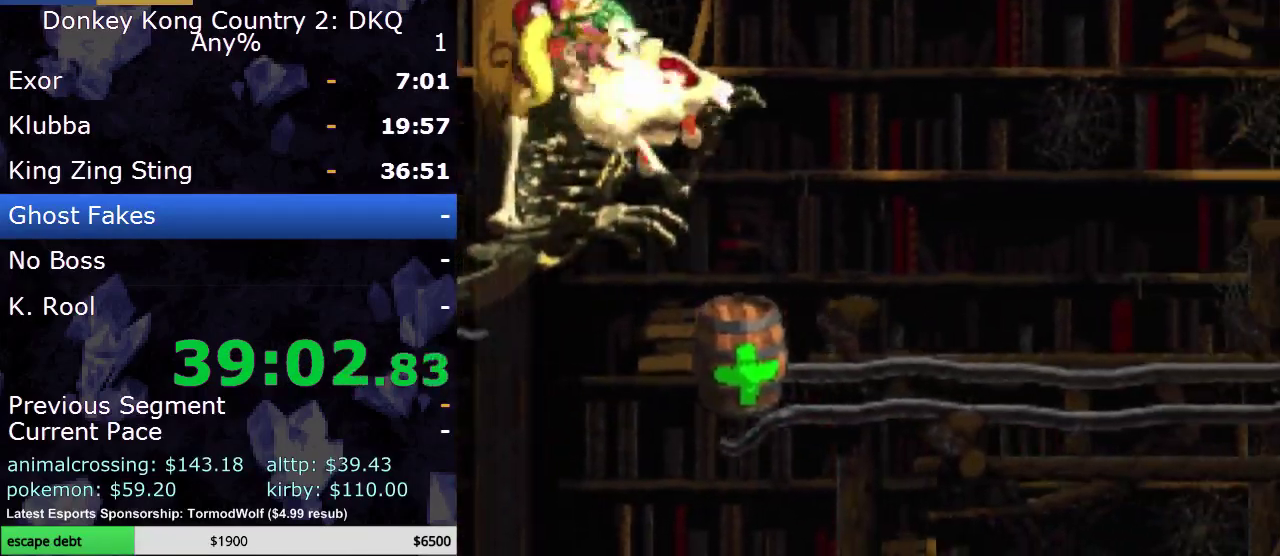
{"buttons": ["DPAD_RIGHT"], "events": []}
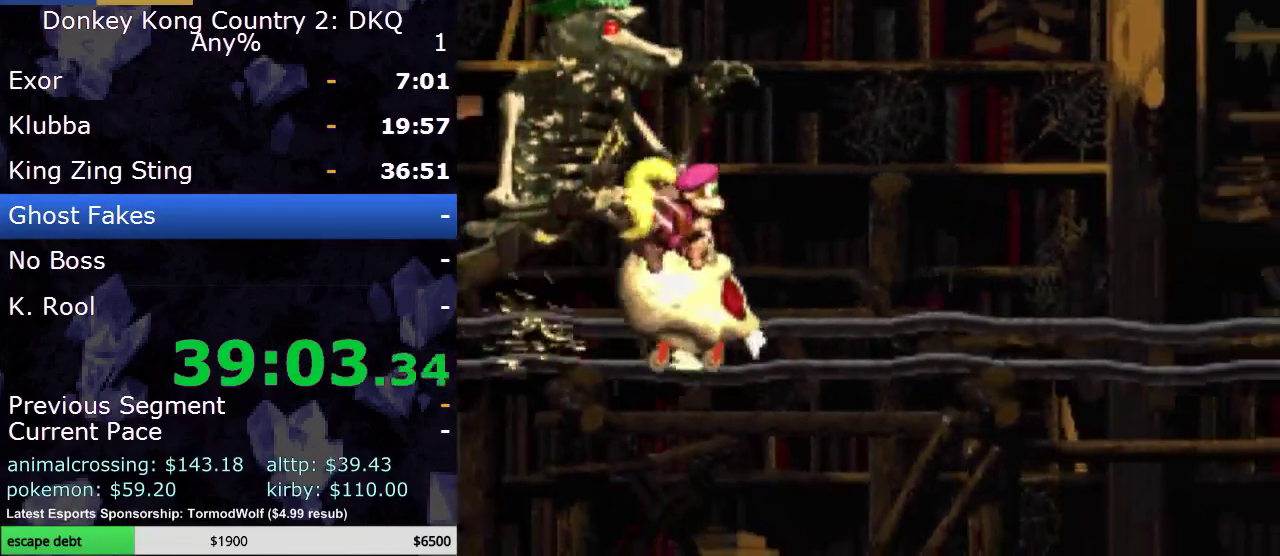
{"buttons": ["DPAD_RIGHT"], "events": []}
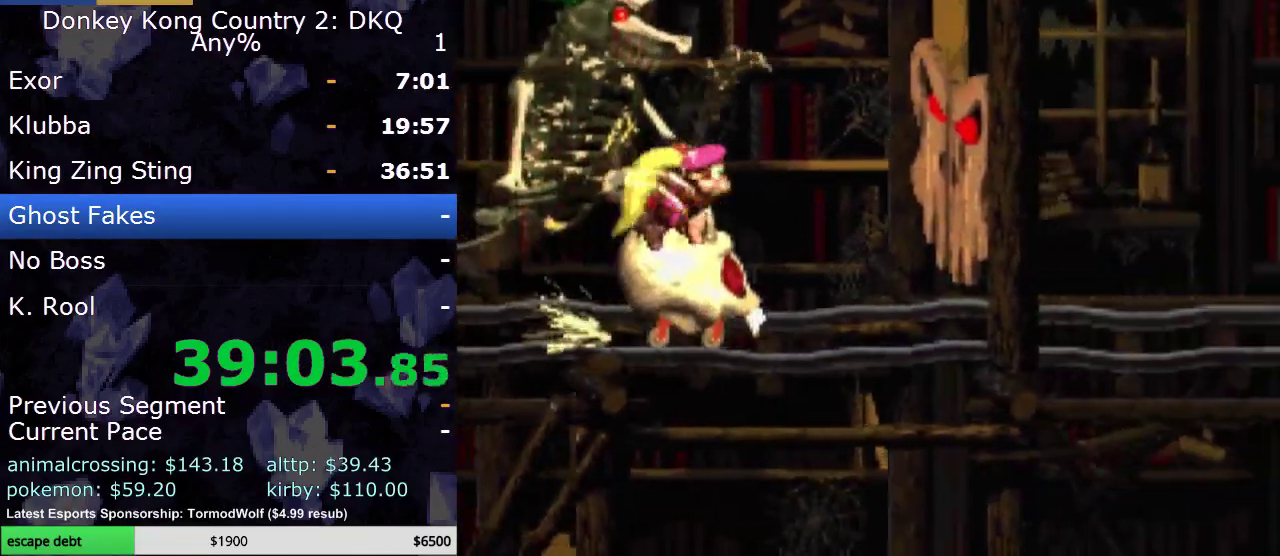
{"buttons": ["DPAD_RIGHT"], "events": []}
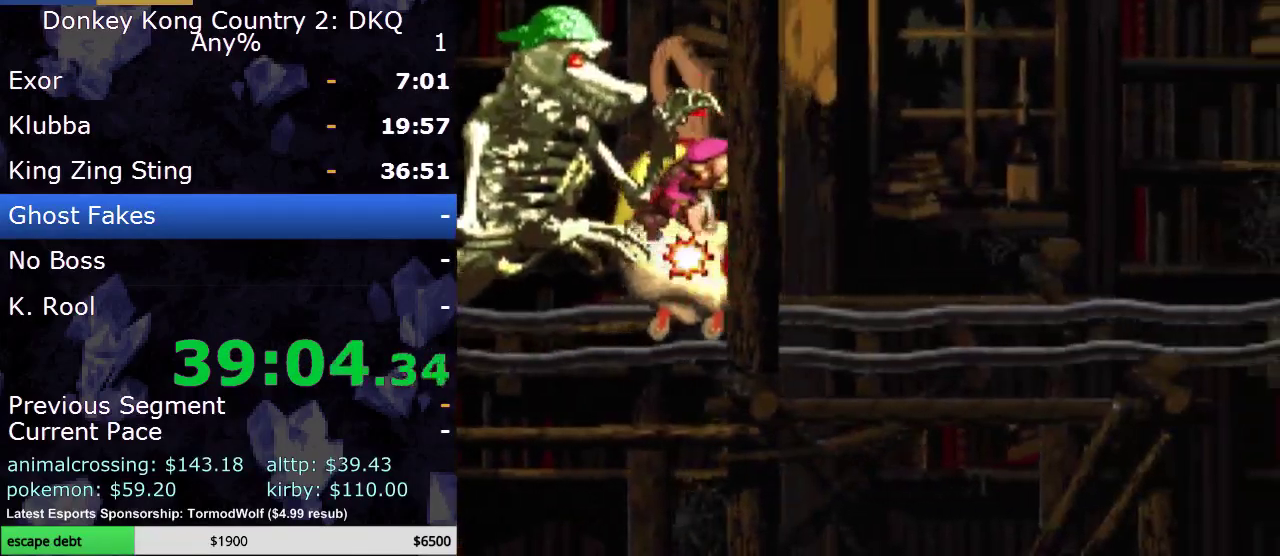
{"buttons": ["DPAD_RIGHT"], "events": []}
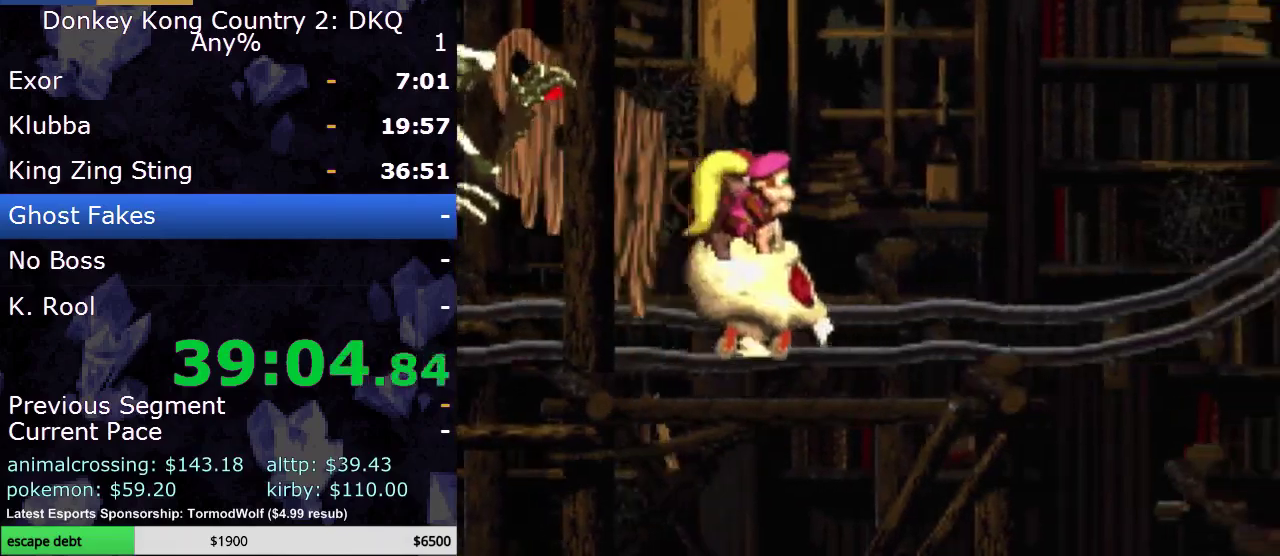
{"buttons": ["DPAD_RIGHT"], "events": []}
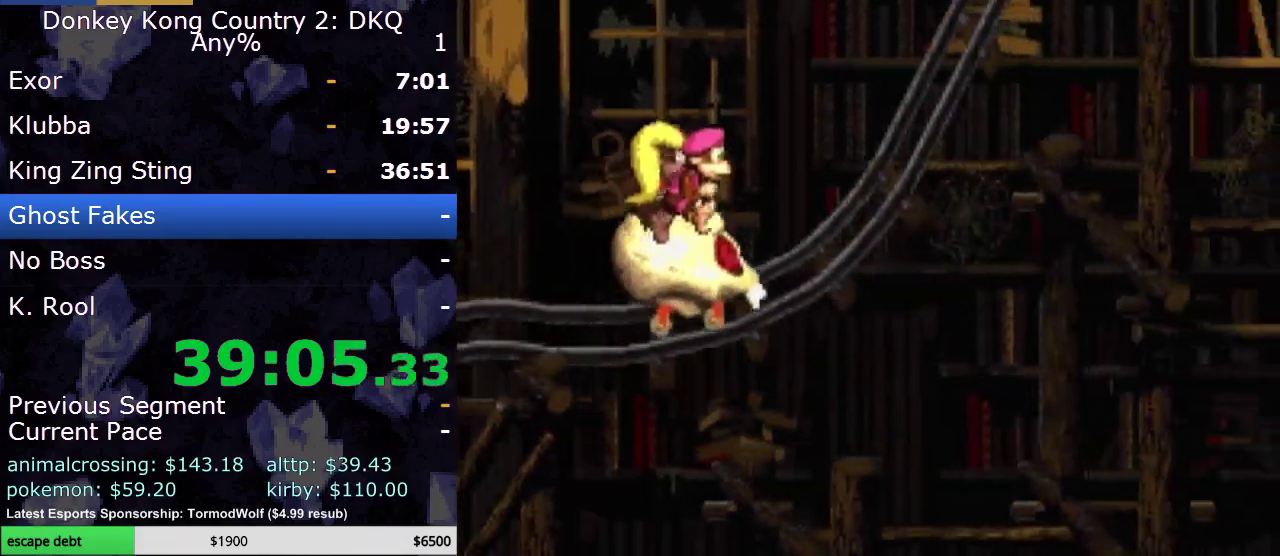
{"buttons": ["DPAD_RIGHT"], "events": []}
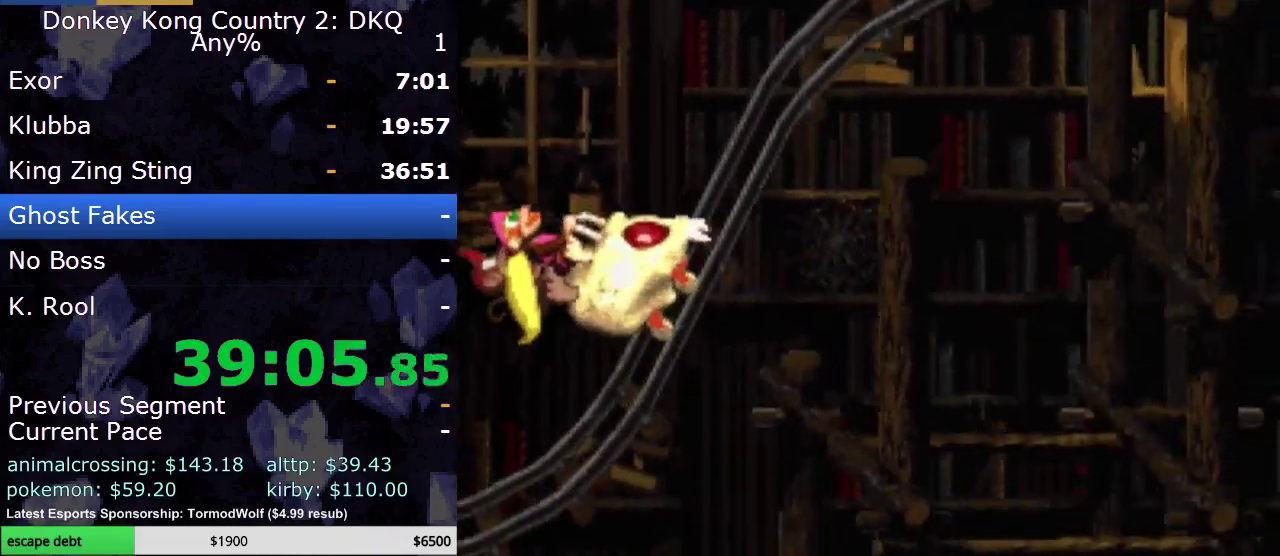
{"buttons": ["DPAD_RIGHT"], "events": []}